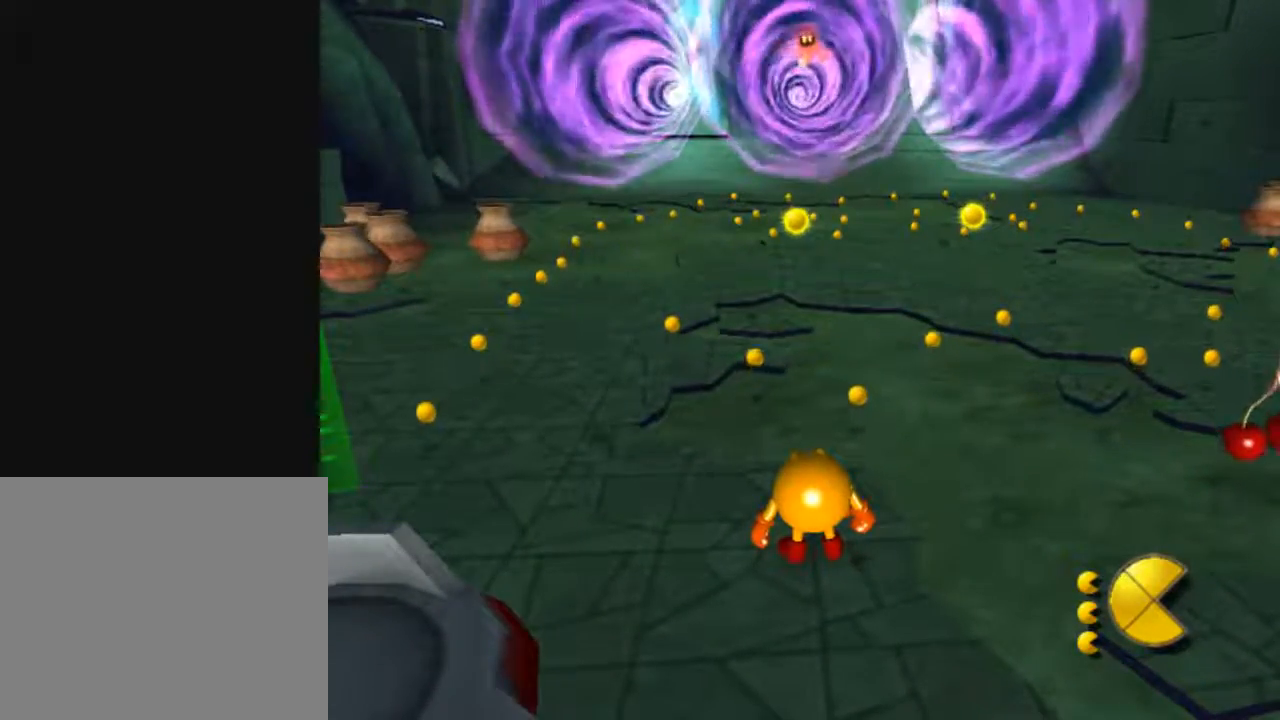
Gameplay with a controller (Xbox layout); each line is a JSON object with the inputs held at the frame after it. "events" lists button and stick changes between this image and that frame as [ms after this image, input, new state], when the widget could be followed in between. Not read: L2.
{"buttons": ["Y"], "left_stick": "up", "right_stick": "center", "events": [[317, "left_stick", "up"], [467, "Y", "down"]]}
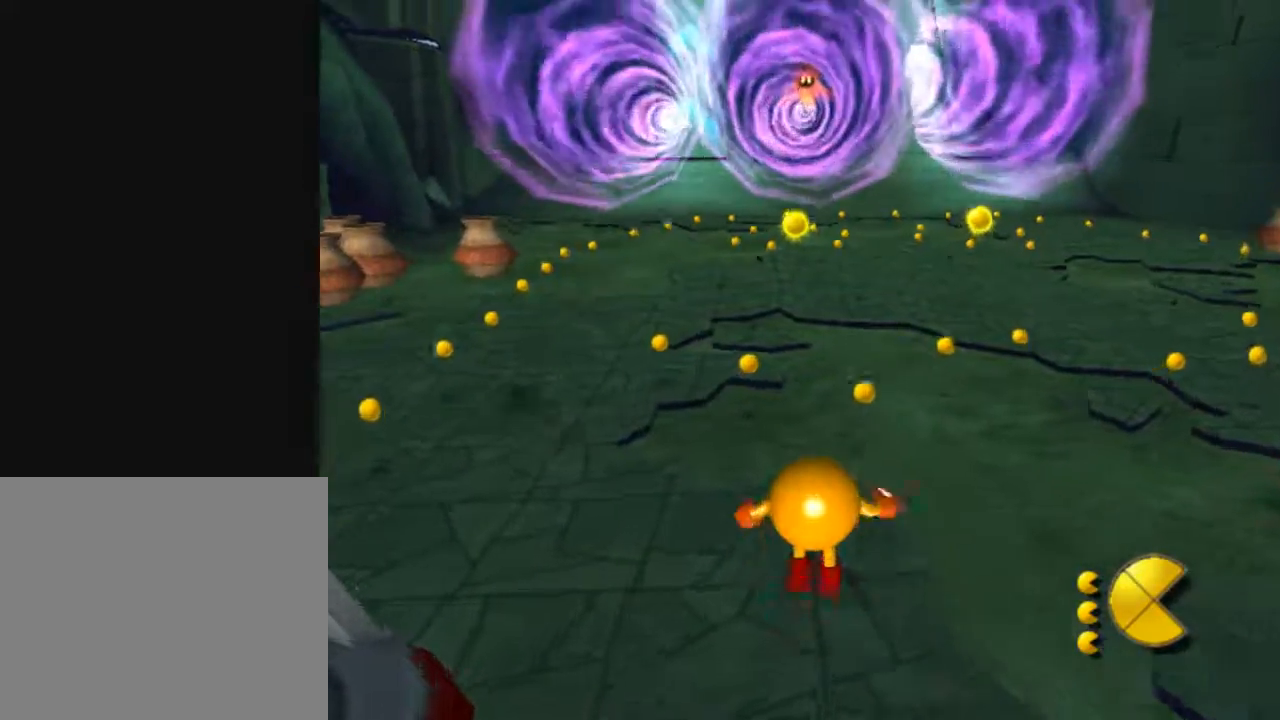
{"buttons": ["Y"], "left_stick": "up-left", "right_stick": "center", "events": [[100, "left_stick", "center"], [250, "left_stick", "up-right"], [467, "left_stick", "up-left"]]}
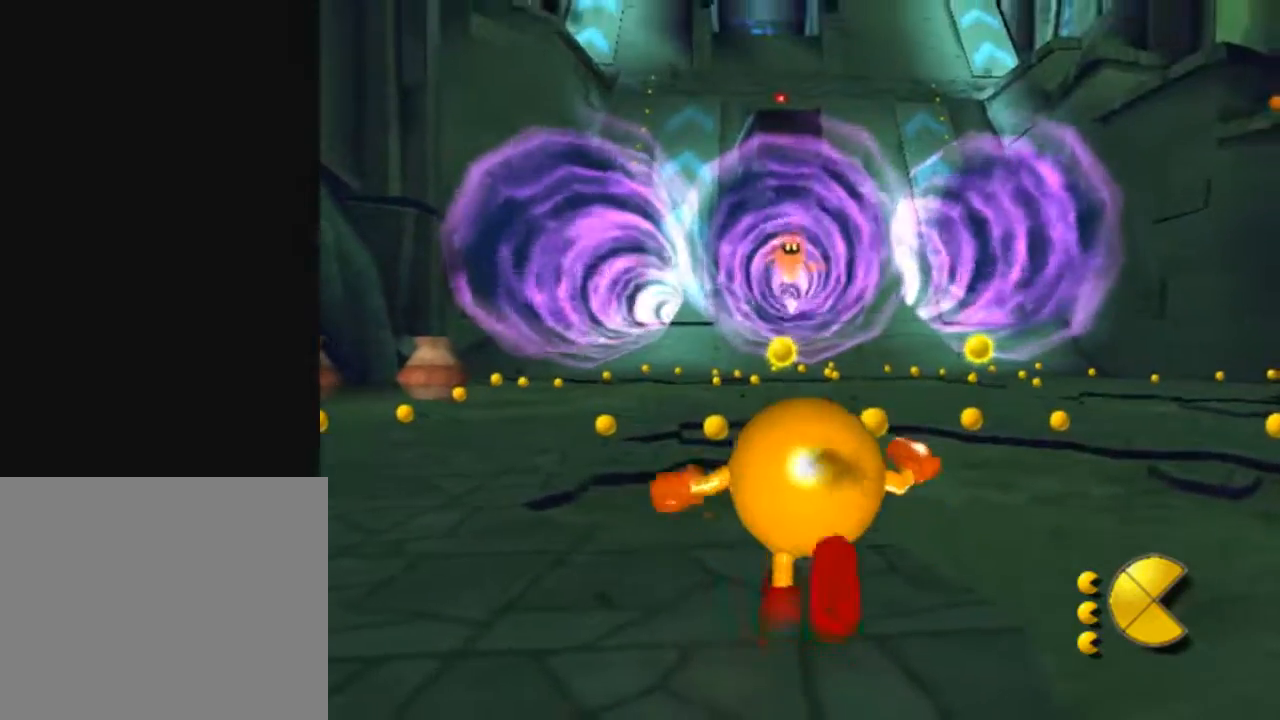
{"buttons": [], "left_stick": "up", "right_stick": "center", "events": [[100, "left_stick", "up"], [433, "Y", "up"]]}
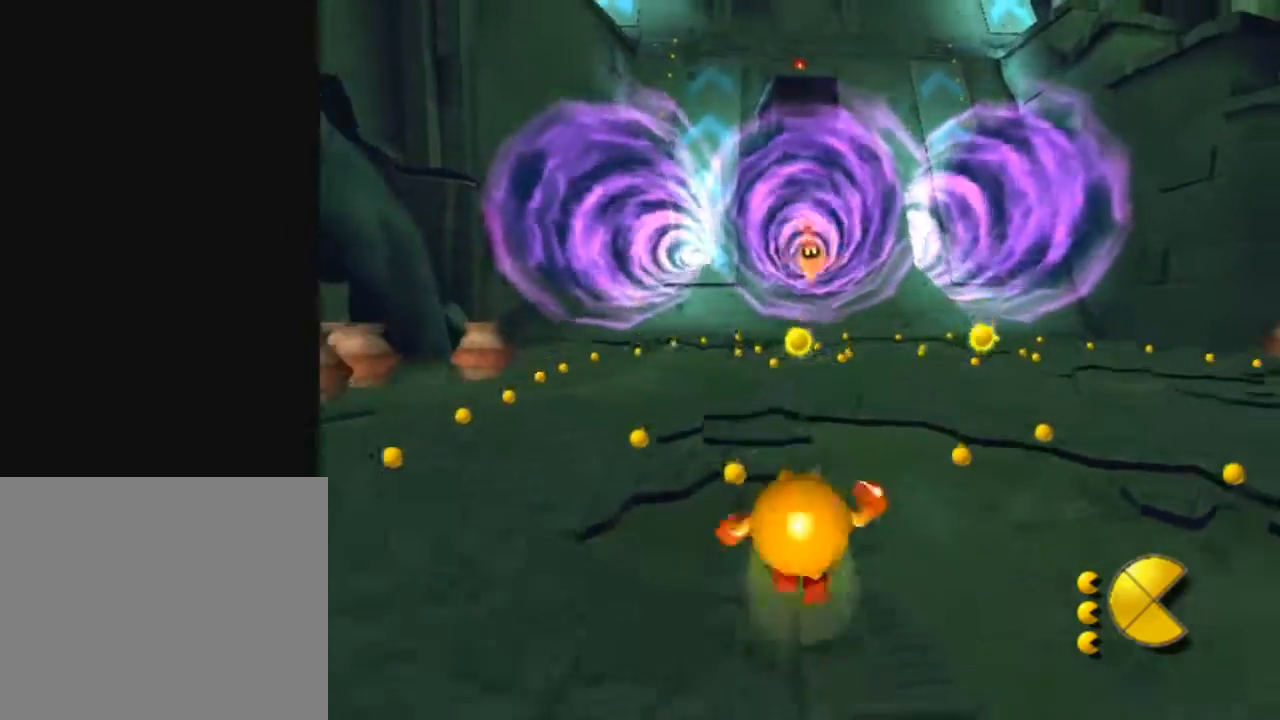
{"buttons": [], "left_stick": "up", "right_stick": "center", "events": []}
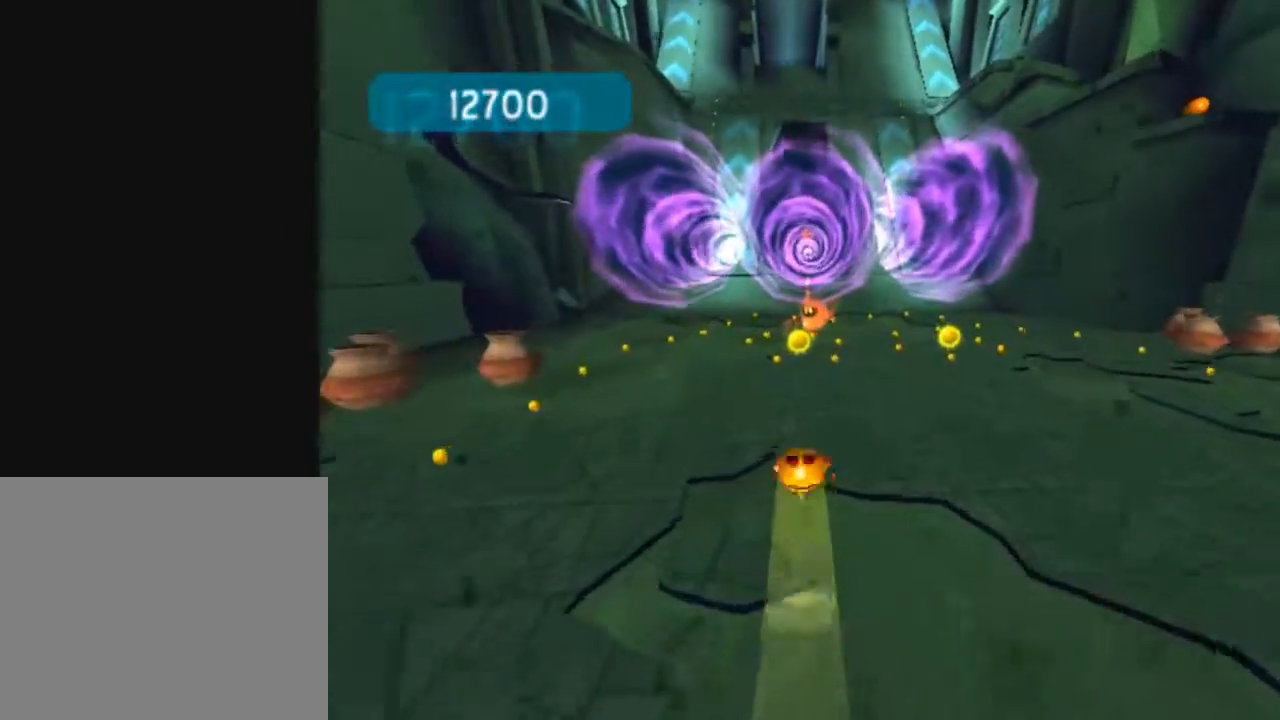
{"buttons": ["X"], "left_stick": "left", "right_stick": "center", "events": [[117, "X", "down"], [300, "X", "up"], [433, "left_stick", "center"], [467, "X", "down"], [500, "left_stick", "left"]]}
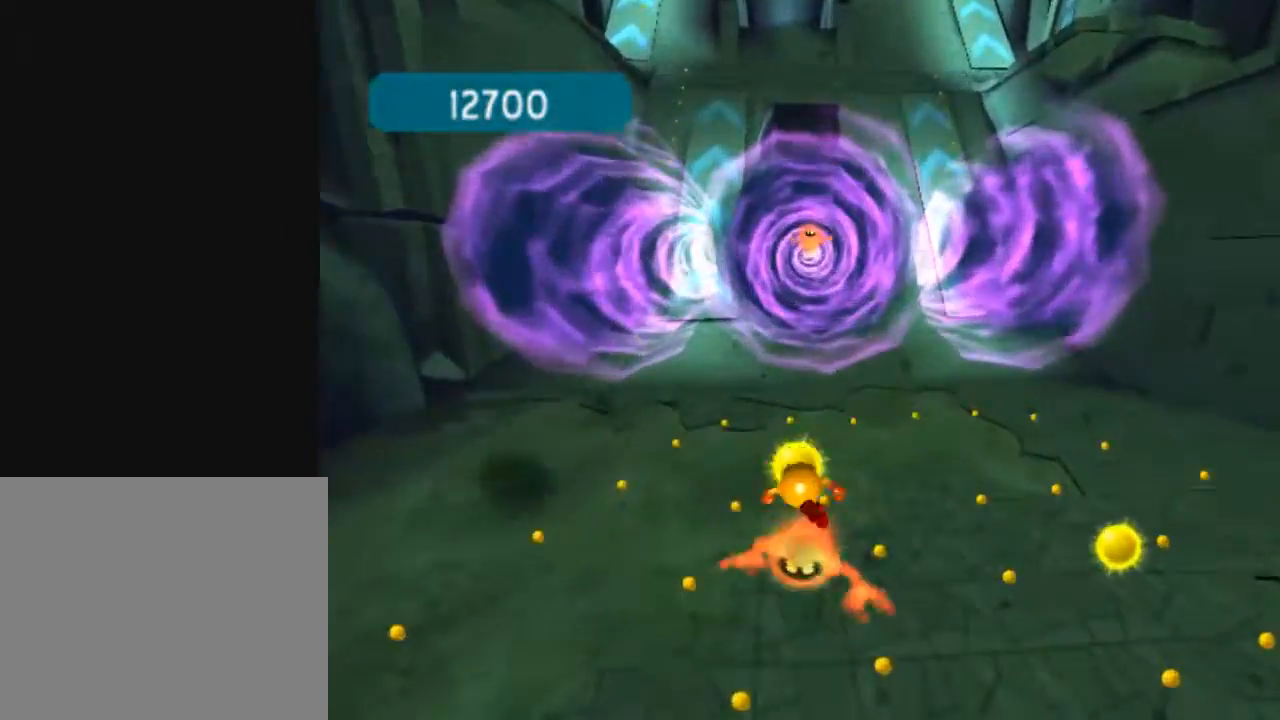
{"buttons": [], "left_stick": "down-left", "right_stick": "center", "events": [[150, "X", "up"], [150, "left_stick", "center"], [317, "left_stick", "down-left"]]}
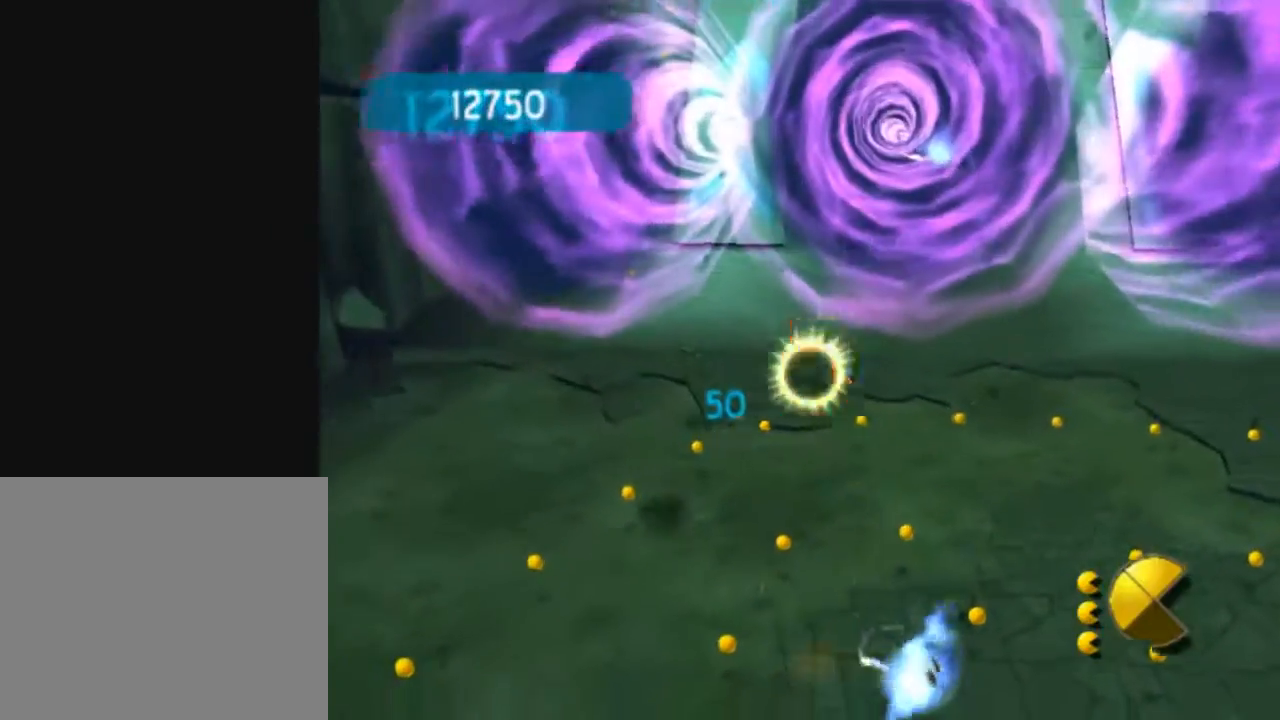
{"buttons": [], "left_stick": "right", "right_stick": "center", "events": [[400, "left_stick", "down-right"], [500, "left_stick", "right"]]}
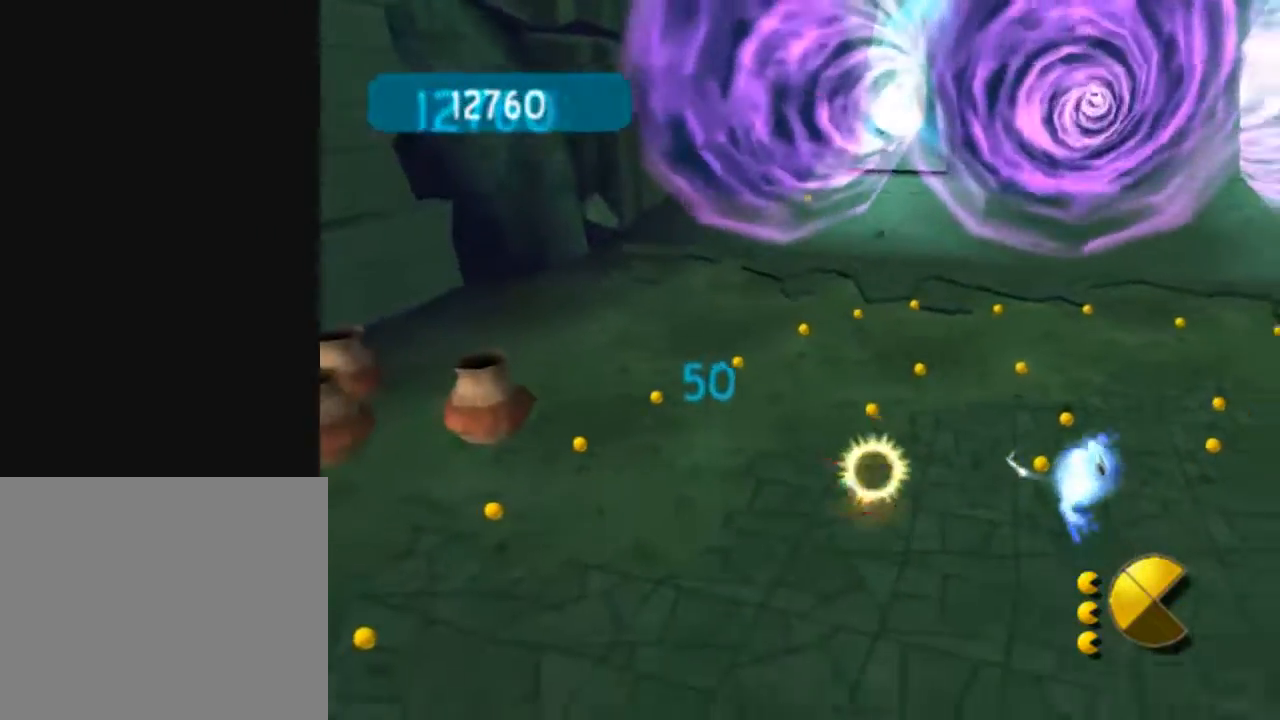
{"buttons": [], "left_stick": "down-left", "right_stick": "center", "events": [[183, "left_stick", "center"], [317, "left_stick", "left"], [433, "left_stick", "down-left"]]}
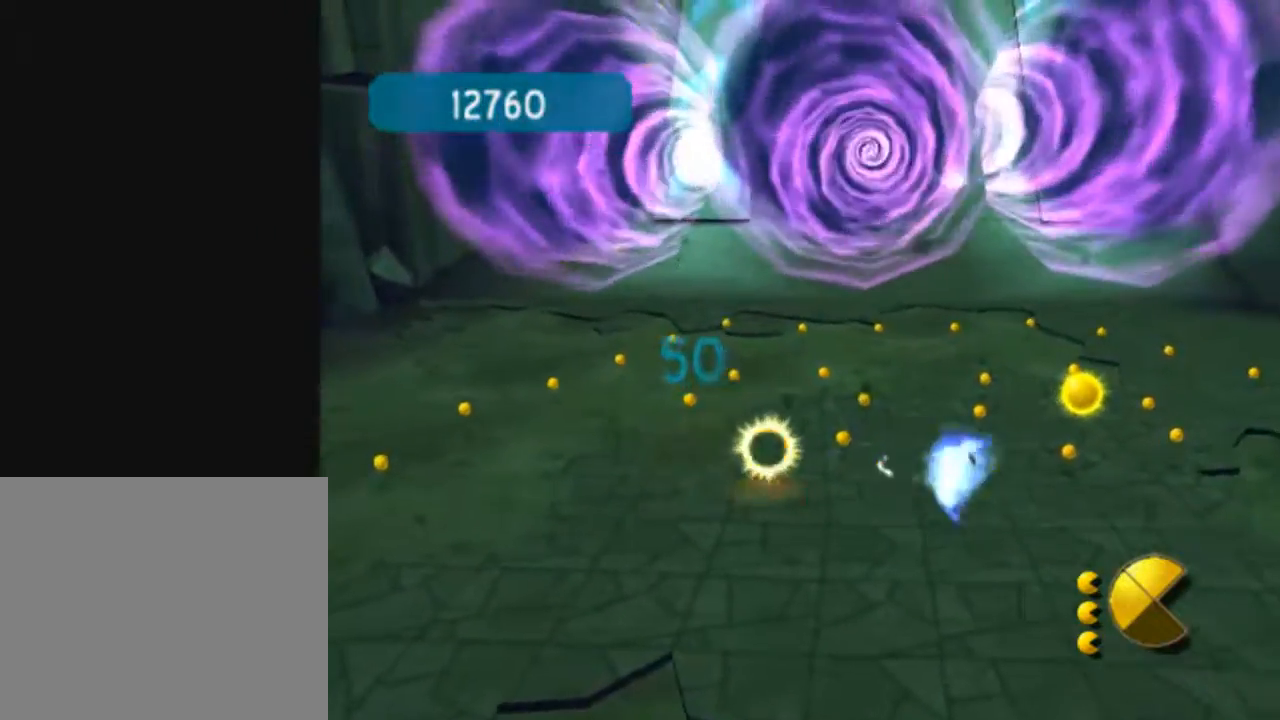
{"buttons": [], "left_stick": "down", "right_stick": "center", "events": [[100, "left_stick", "down"]]}
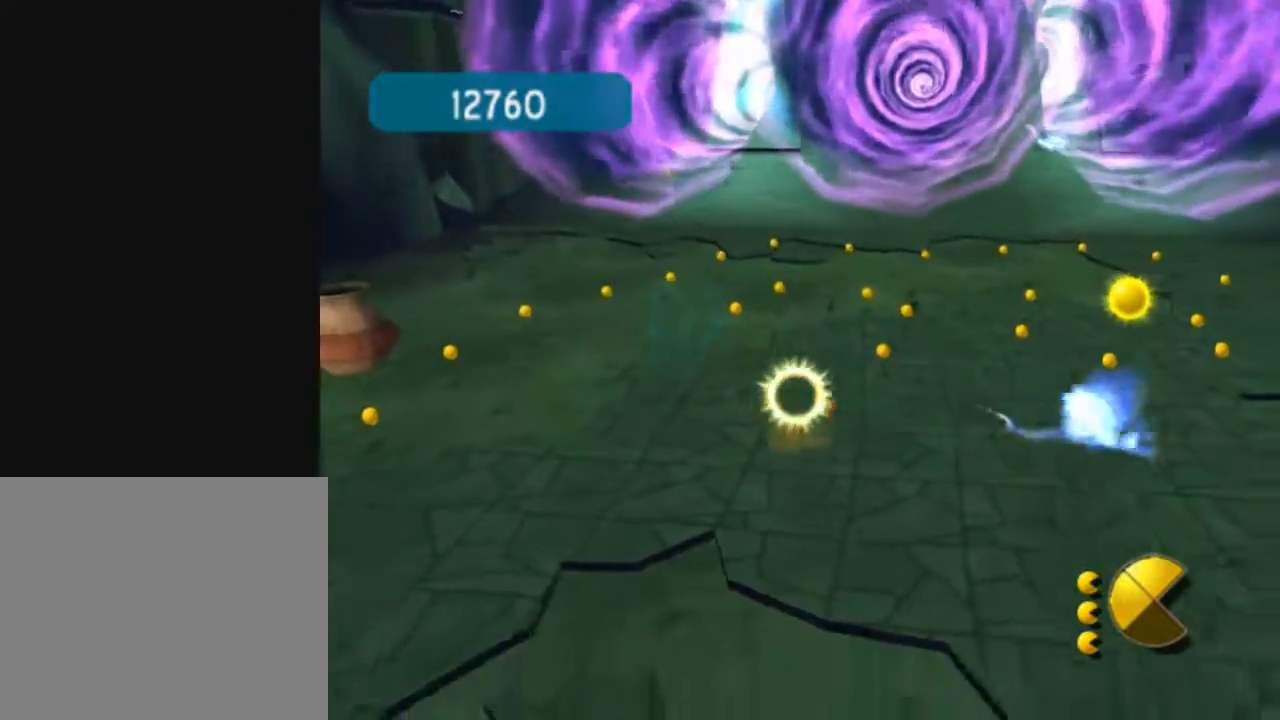
{"buttons": [], "left_stick": "right", "right_stick": "center", "events": [[317, "left_stick", "right"]]}
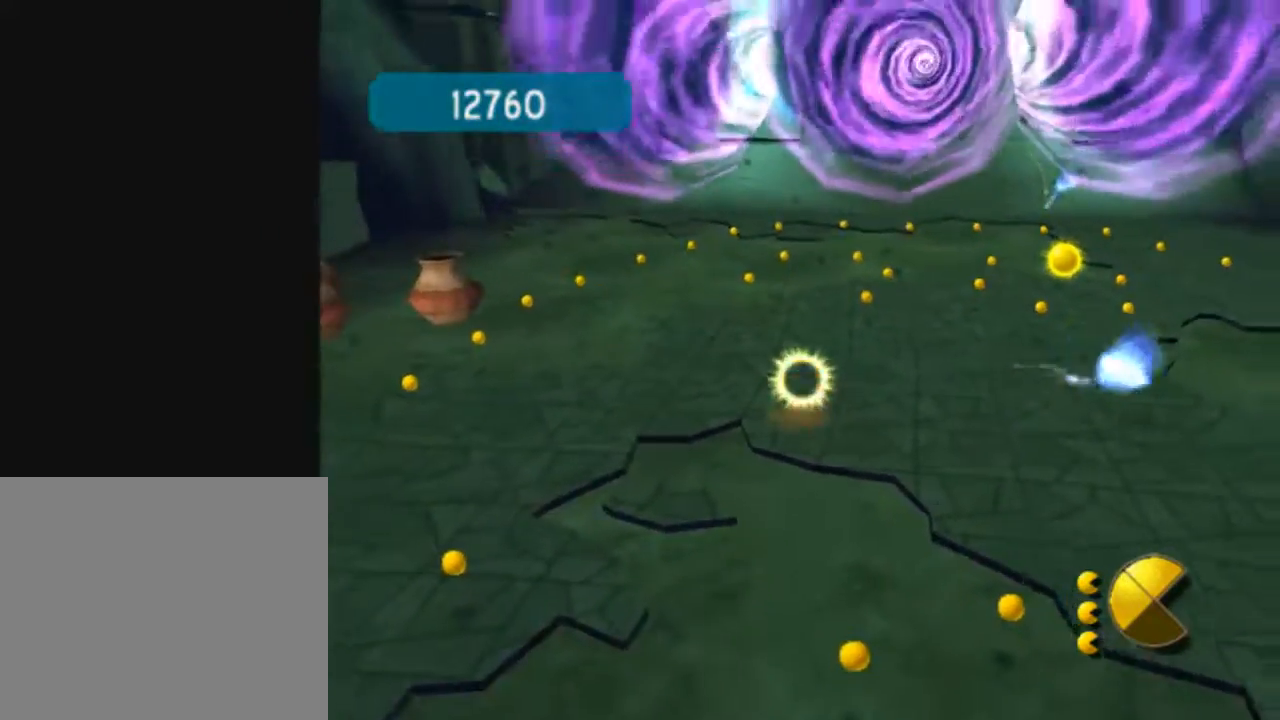
{"buttons": [], "left_stick": "right", "right_stick": "center", "events": []}
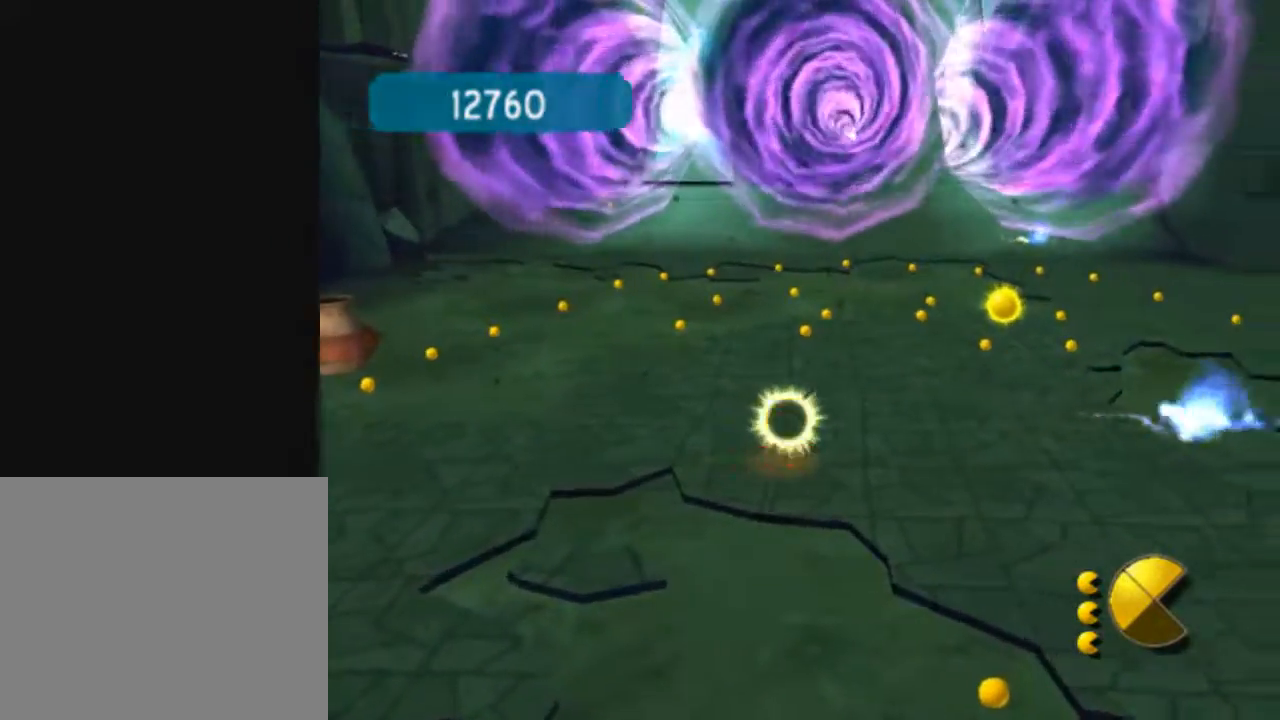
{"buttons": [], "left_stick": "center", "right_stick": "center", "events": [[183, "left_stick", "up-right"], [283, "left_stick", "center"]]}
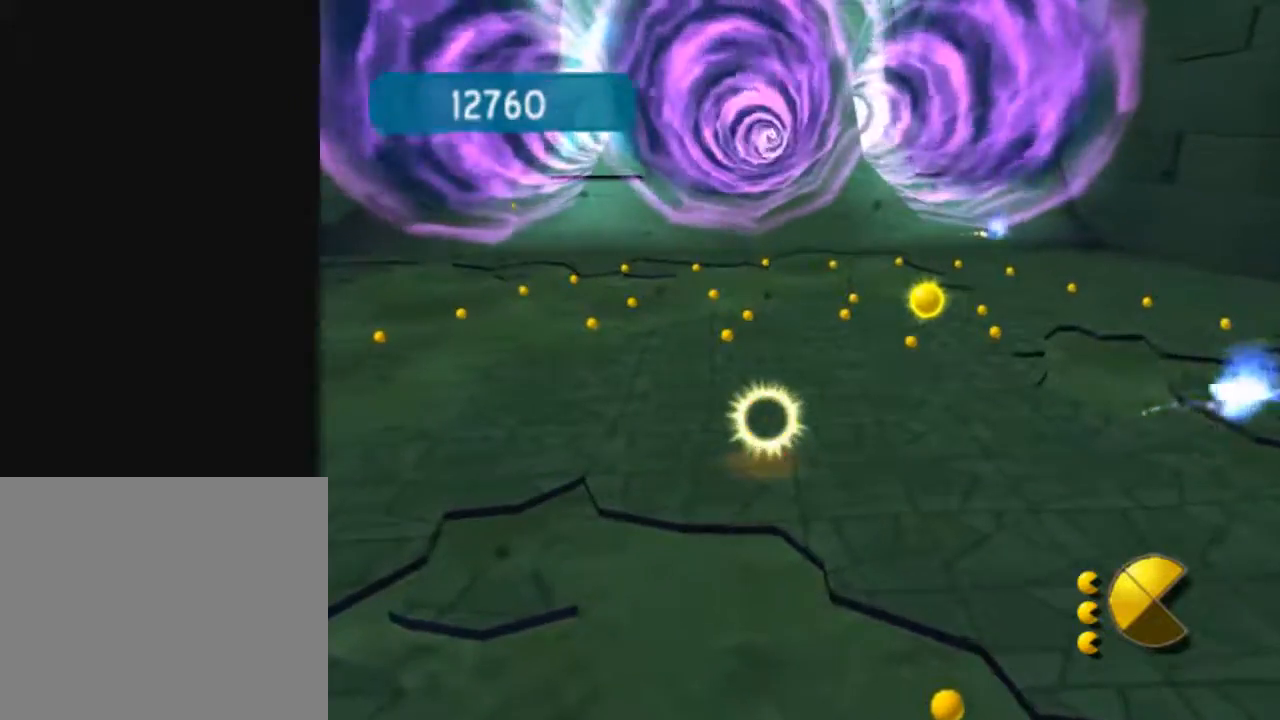
{"buttons": [], "left_stick": "up", "right_stick": "up", "events": [[400, "right_stick", "up"], [433, "left_stick", "up"]]}
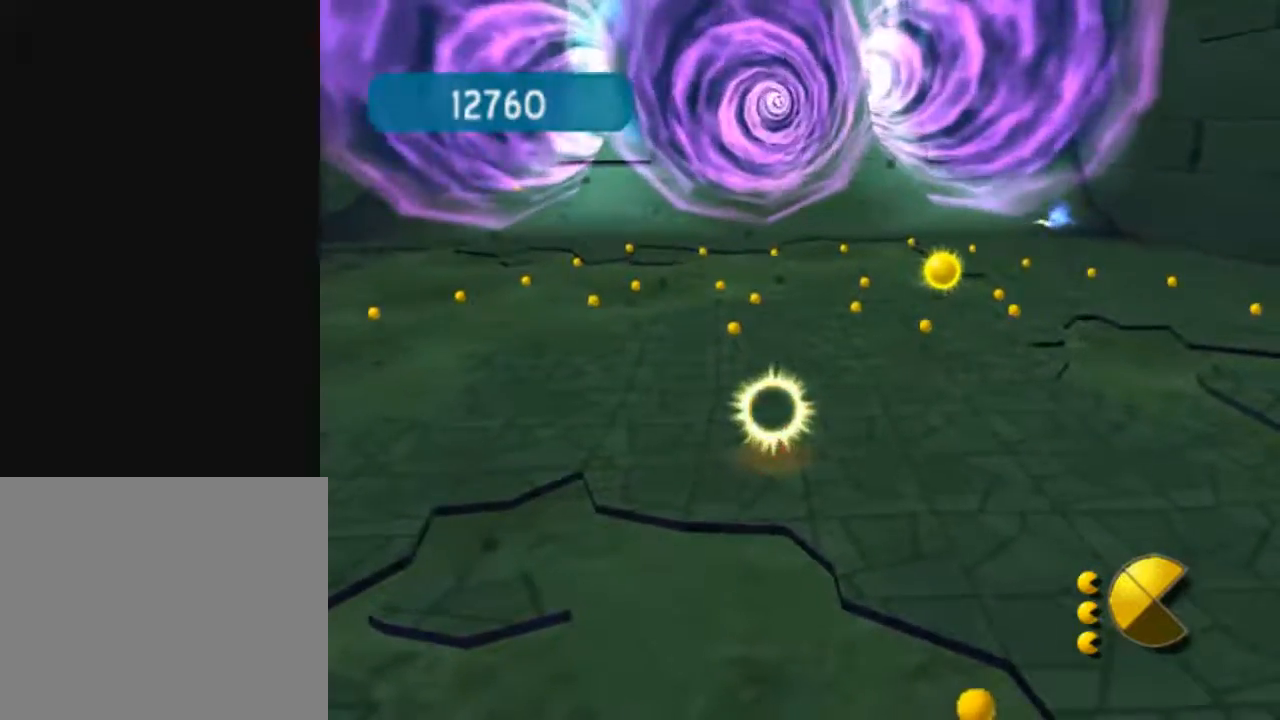
{"buttons": [], "left_stick": "up", "right_stick": "center", "events": [[367, "right_stick", "center"]]}
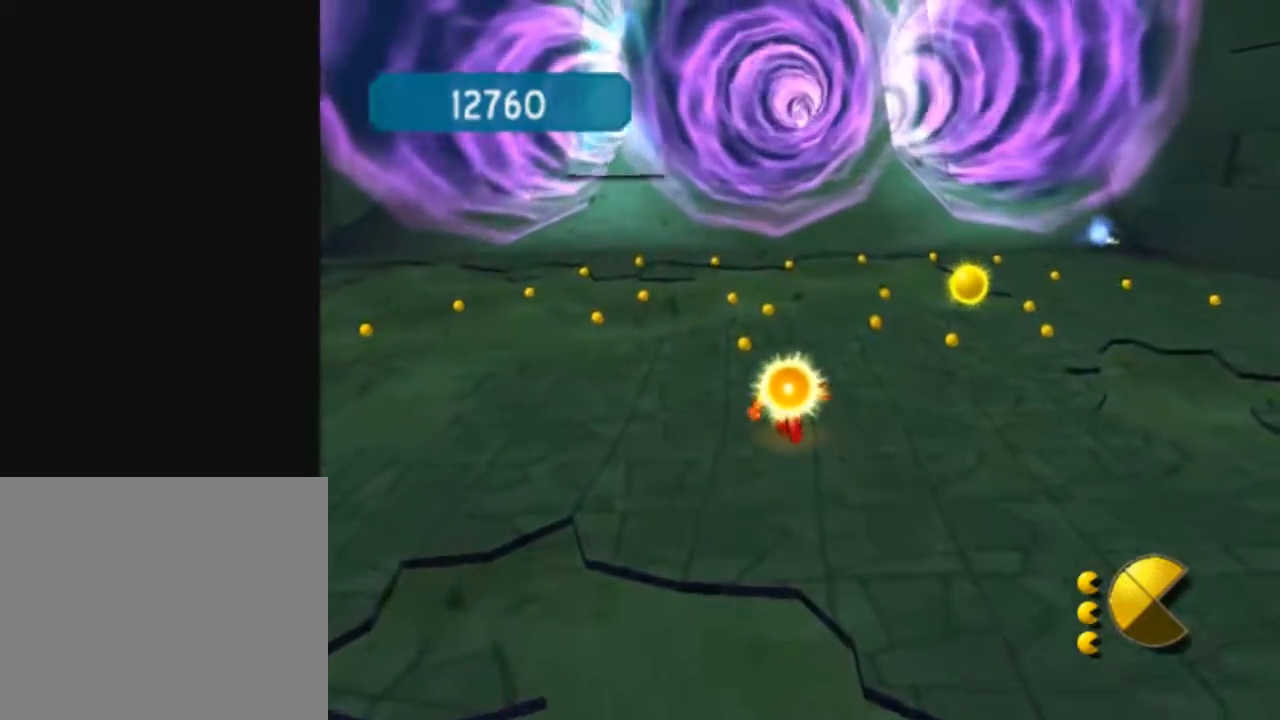
{"buttons": [], "left_stick": "left", "right_stick": "center", "events": [[250, "left_stick", "center"], [433, "left_stick", "left"]]}
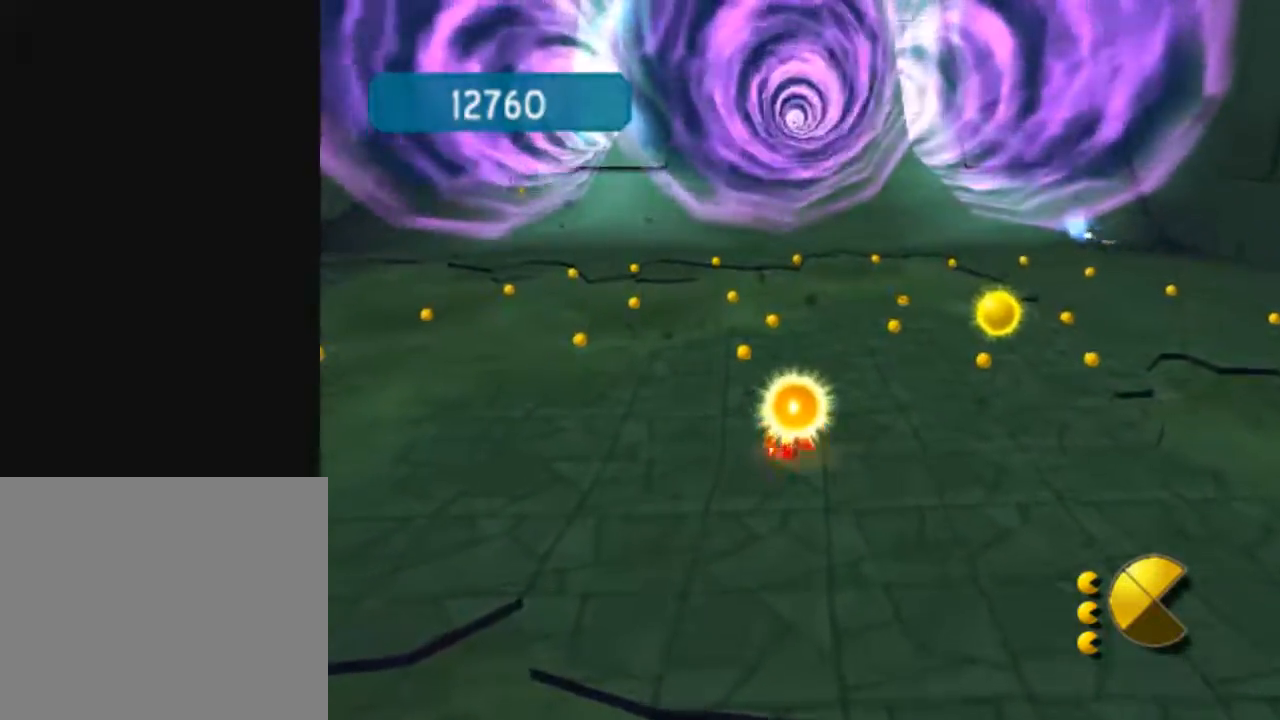
{"buttons": [], "left_stick": "left", "right_stick": "center", "events": []}
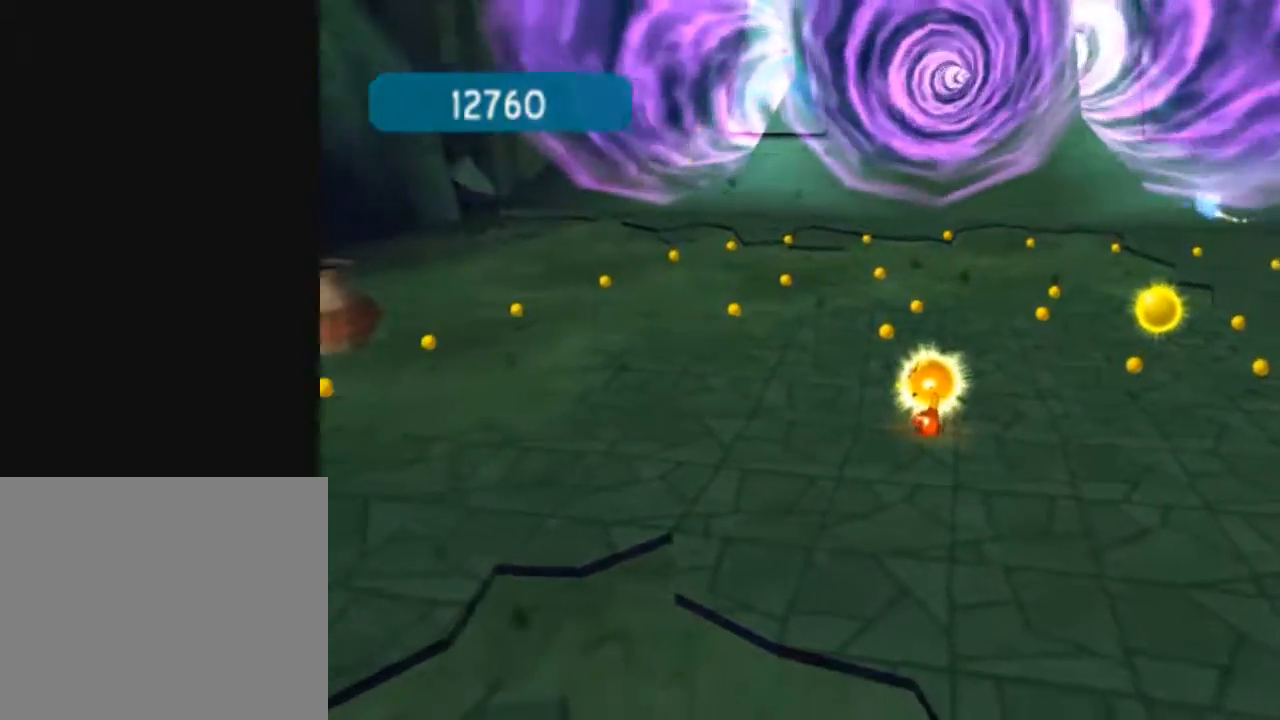
{"buttons": [], "left_stick": "center", "right_stick": "up", "events": [[83, "right_stick", "up"], [467, "left_stick", "center"]]}
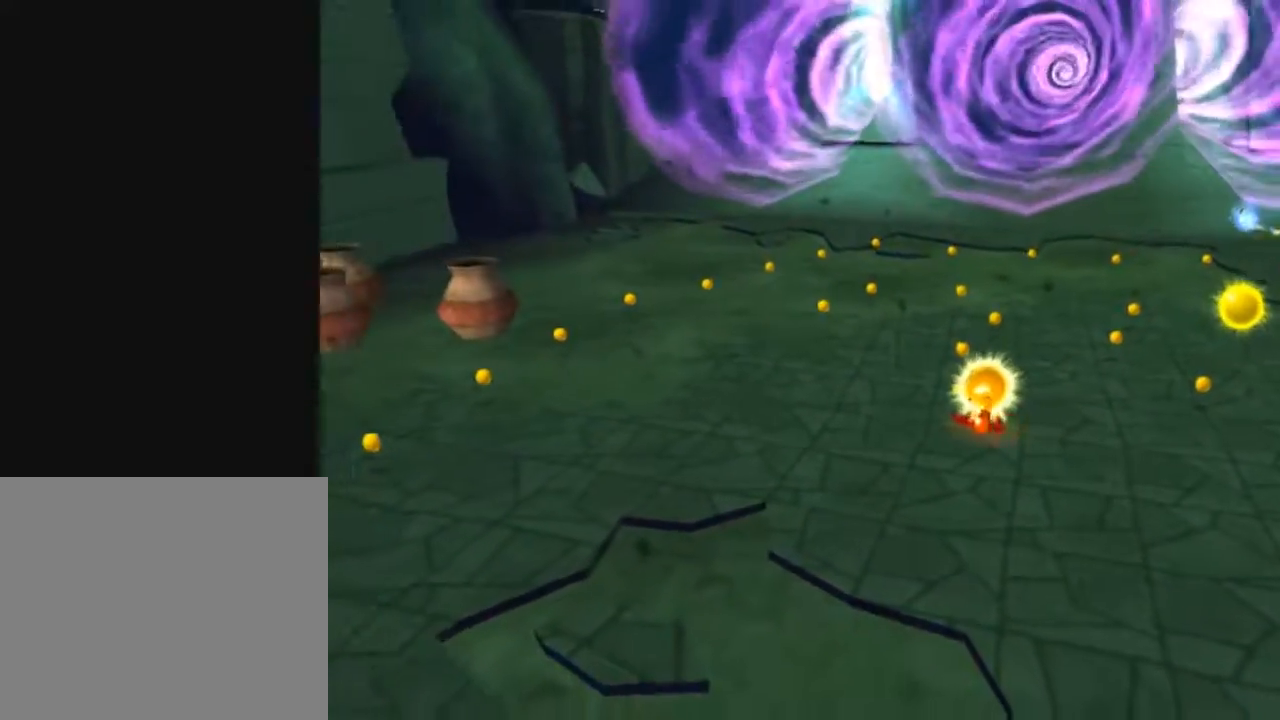
{"buttons": [], "left_stick": "up", "right_stick": "center", "events": [[33, "left_stick", "up"], [433, "right_stick", "center"]]}
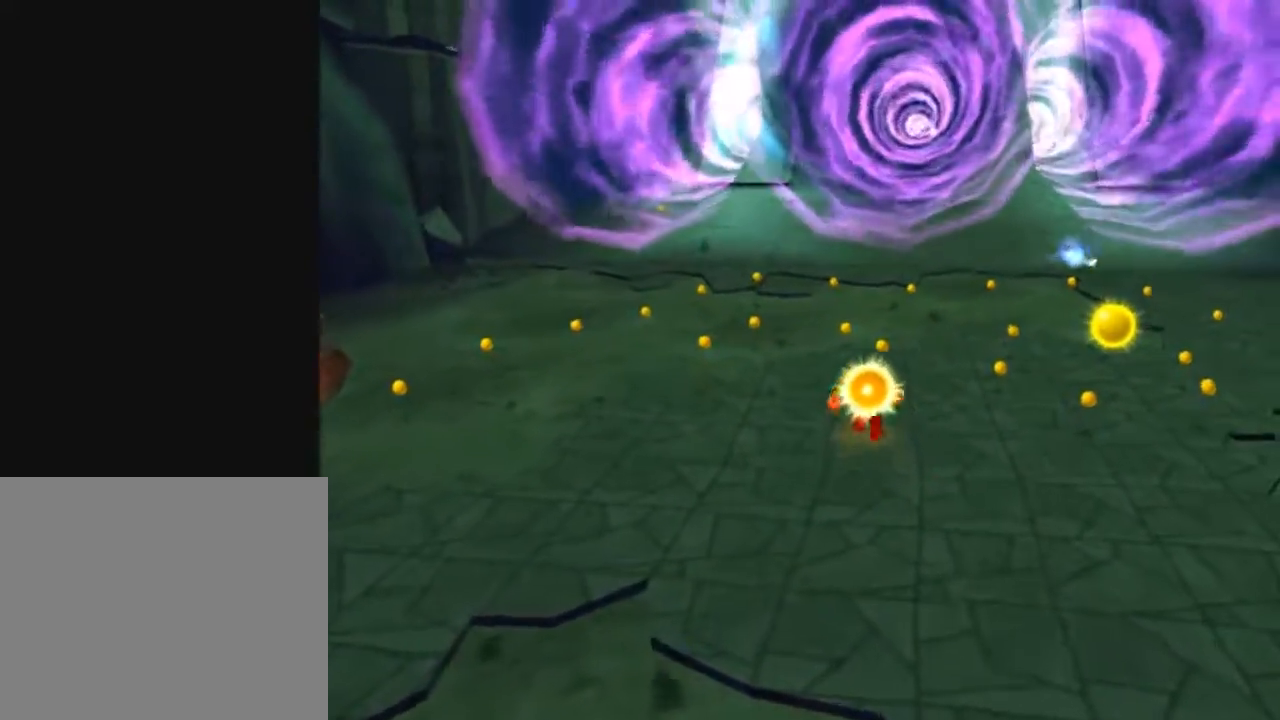
{"buttons": [], "left_stick": "center", "right_stick": "center", "events": [[433, "left_stick", "center"]]}
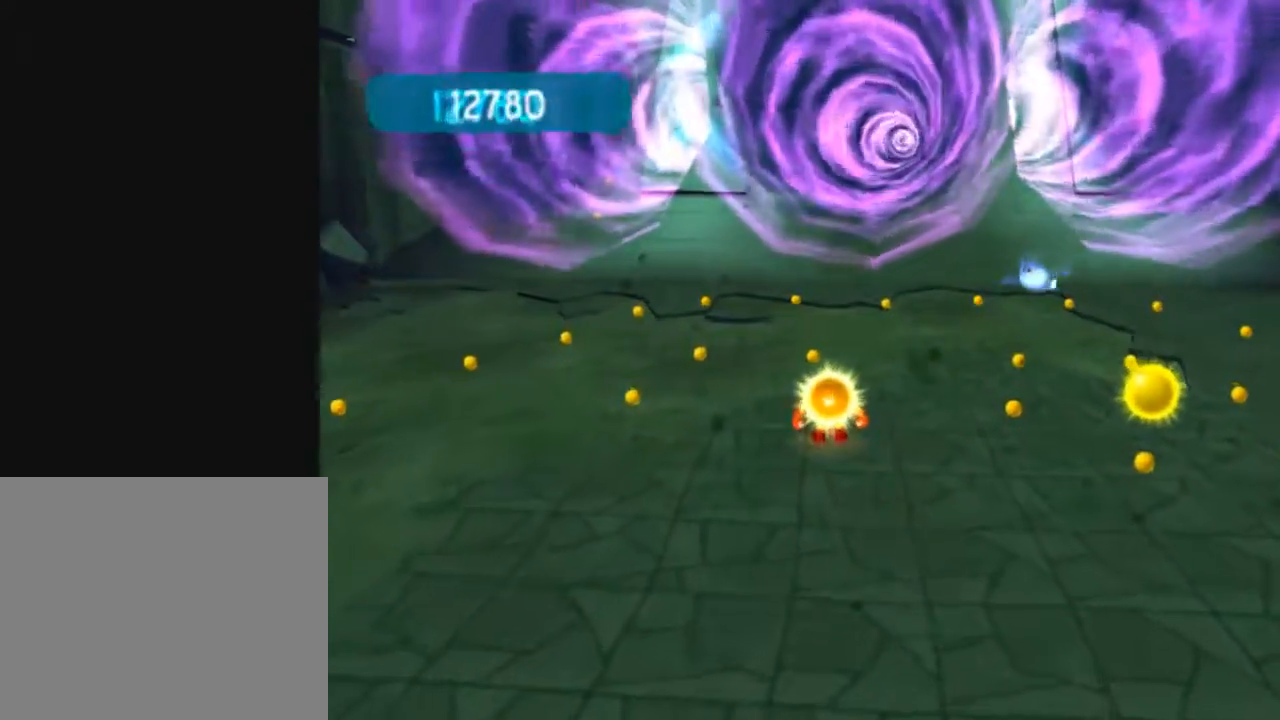
{"buttons": [], "left_stick": "center", "right_stick": "center", "events": []}
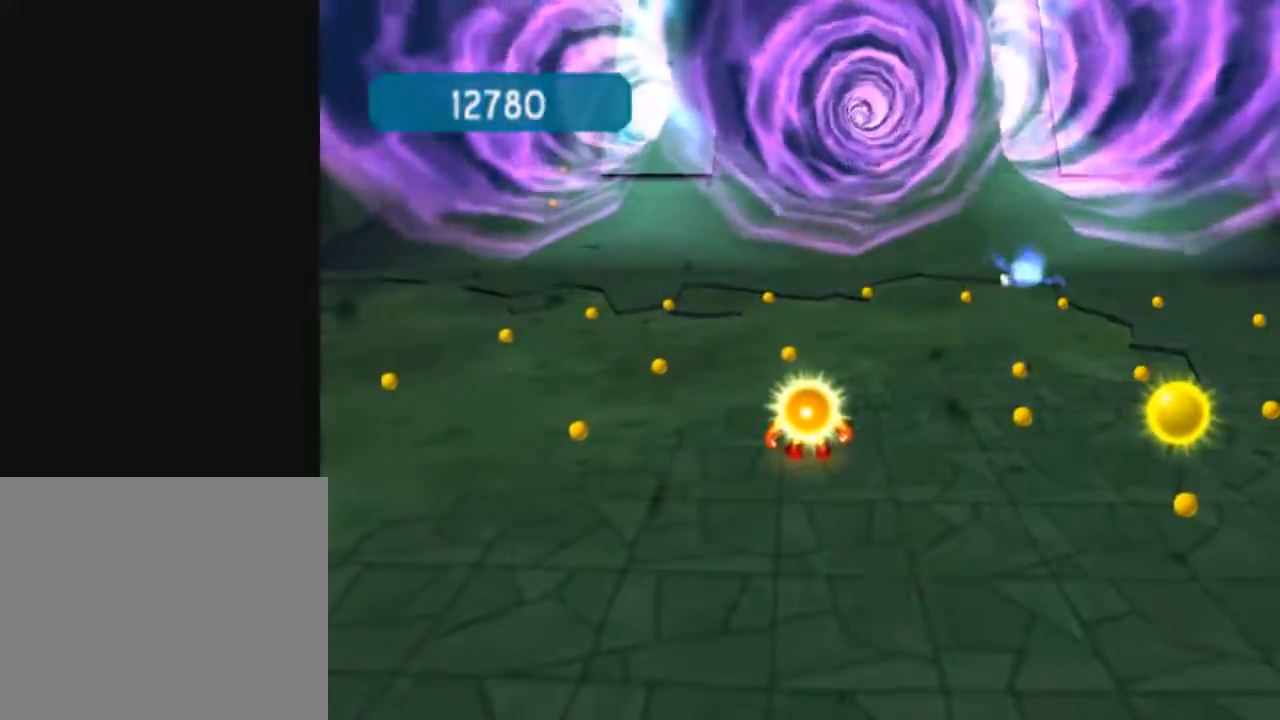
{"buttons": [], "left_stick": "up-right", "right_stick": "center", "events": [[150, "left_stick", "up-right"]]}
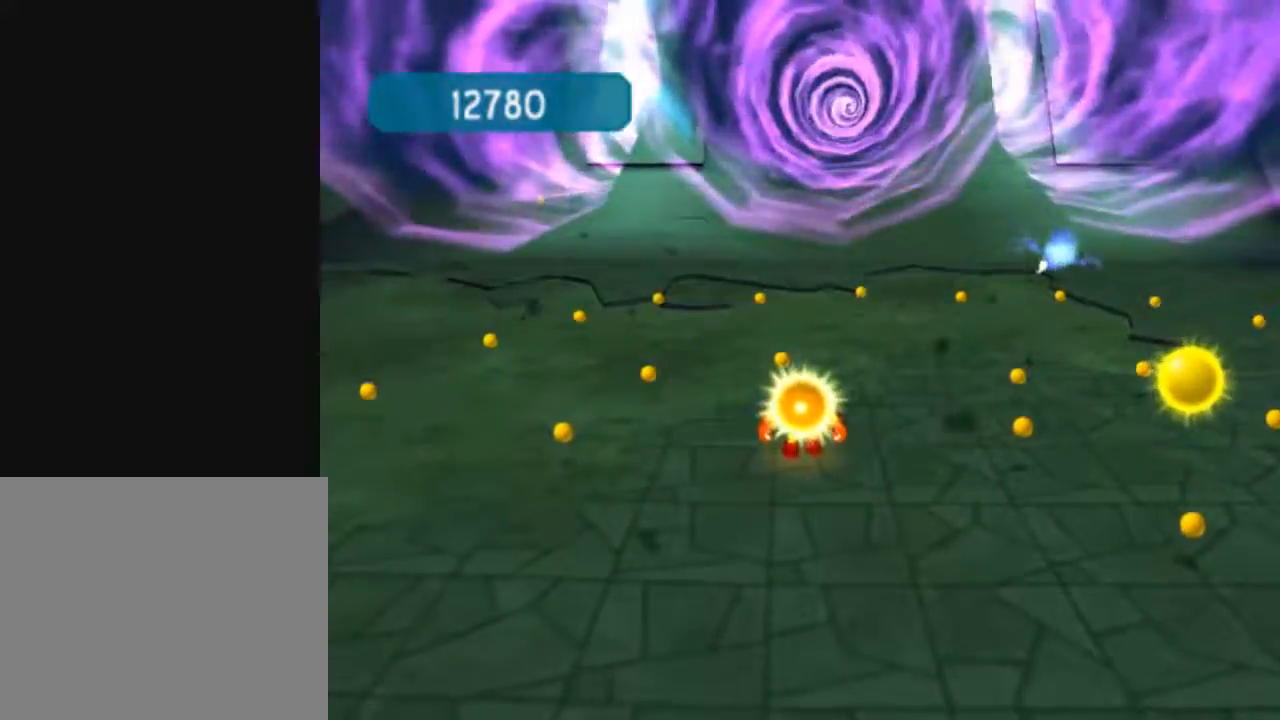
{"buttons": [], "left_stick": "up-right", "right_stick": "center", "events": []}
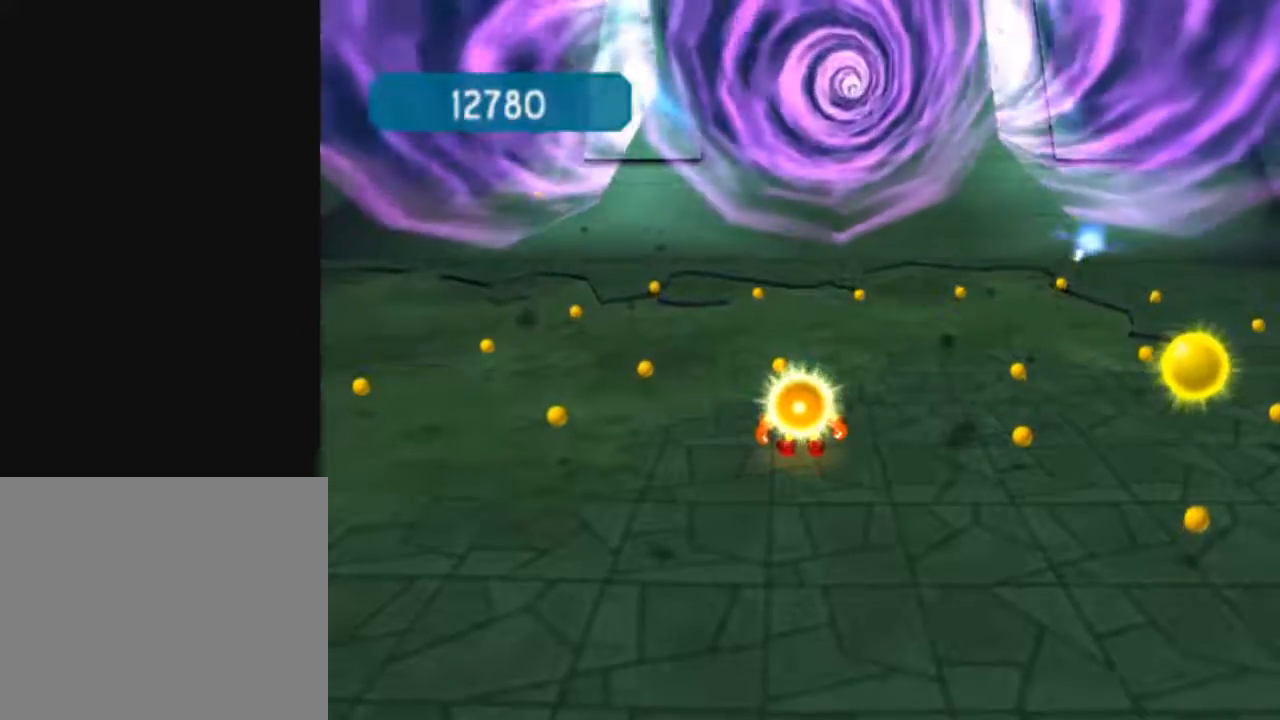
{"buttons": [], "left_stick": "right", "right_stick": "center", "events": [[467, "left_stick", "right"]]}
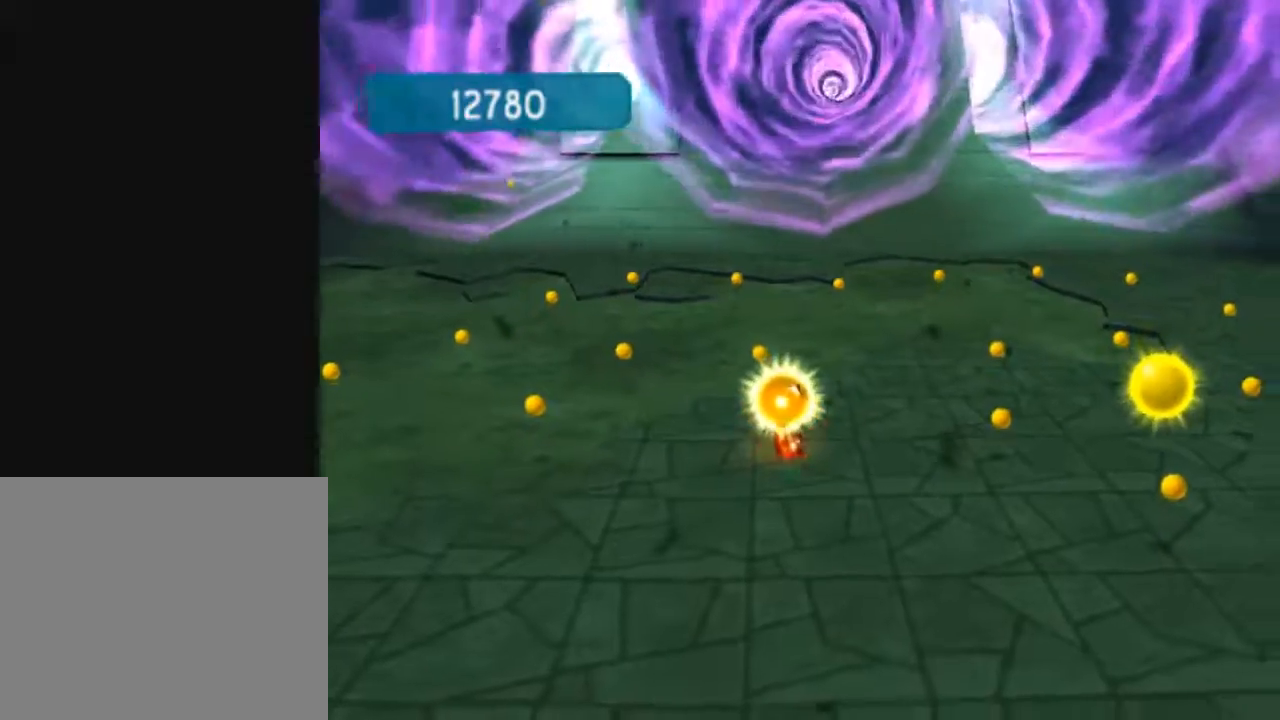
{"buttons": ["Y"], "left_stick": "down-right", "right_stick": "center", "events": [[317, "left_stick", "down-right"], [500, "Y", "down"]]}
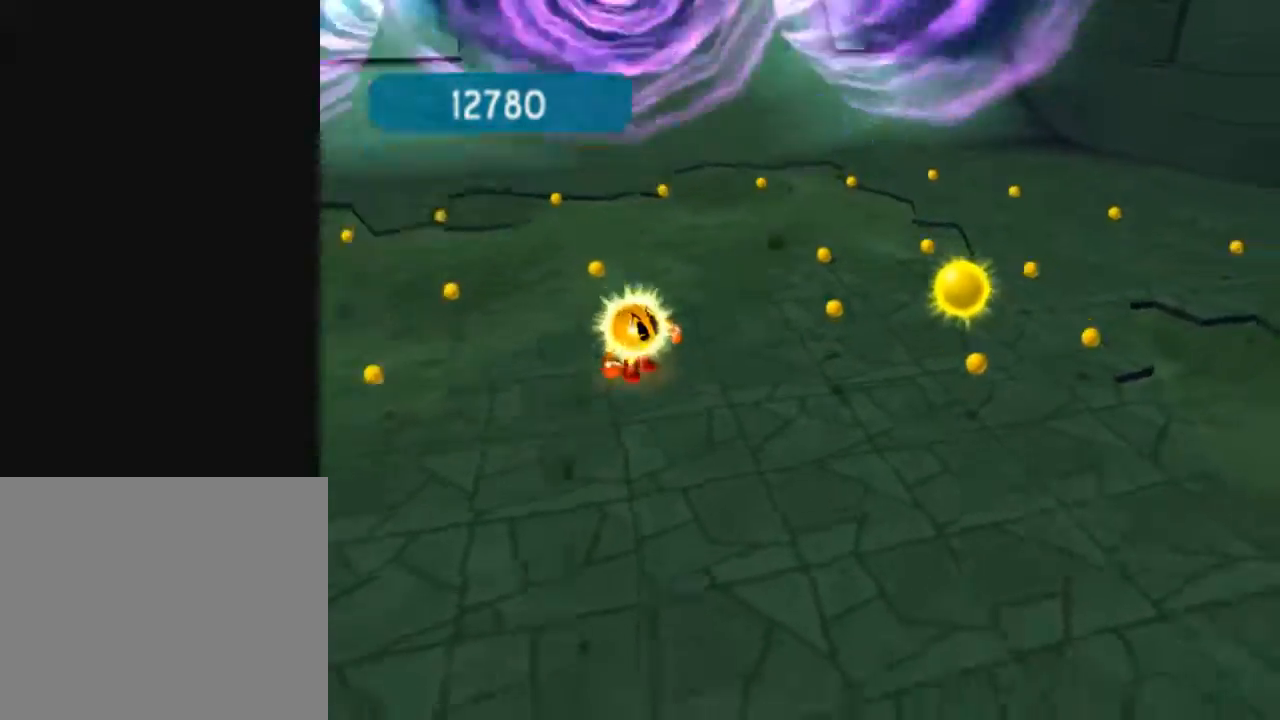
{"buttons": ["Y"], "left_stick": "up-left", "right_stick": "center", "events": [[100, "left_stick", "center"], [383, "left_stick", "up-left"]]}
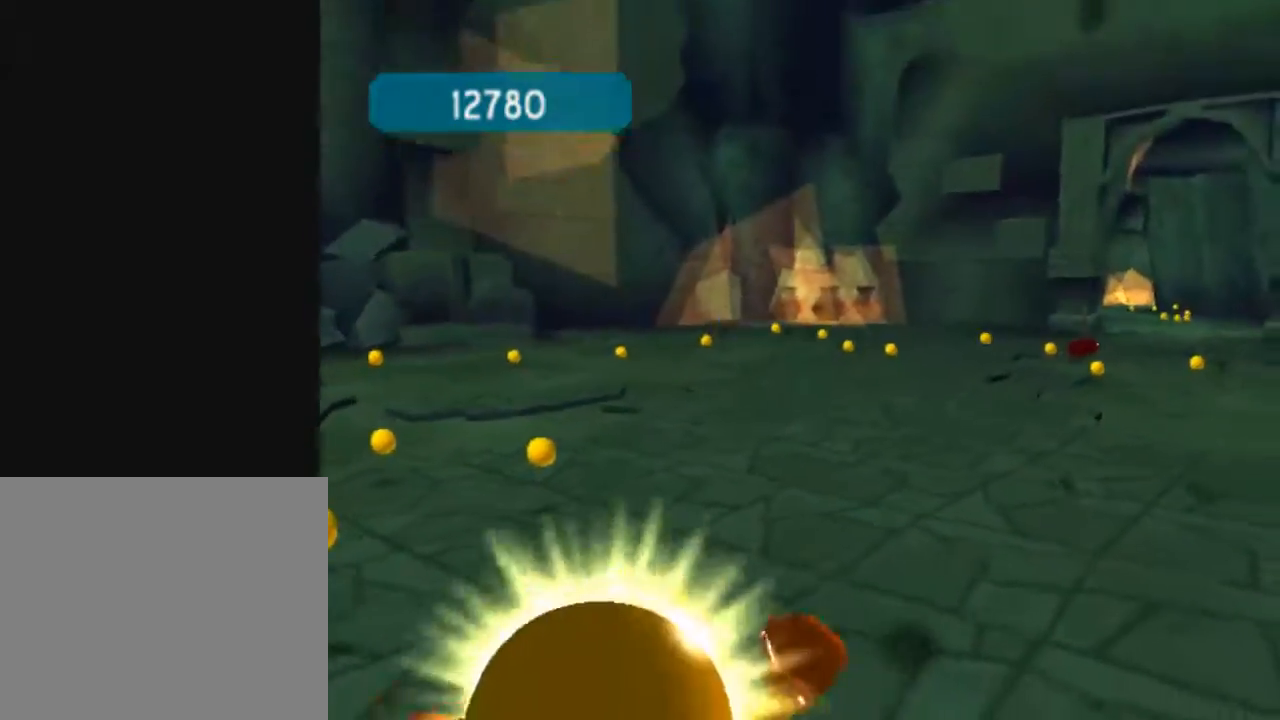
{"buttons": [], "left_stick": "up-right", "right_stick": "center", "events": [[100, "left_stick", "up"], [117, "Y", "up"], [433, "left_stick", "up-right"]]}
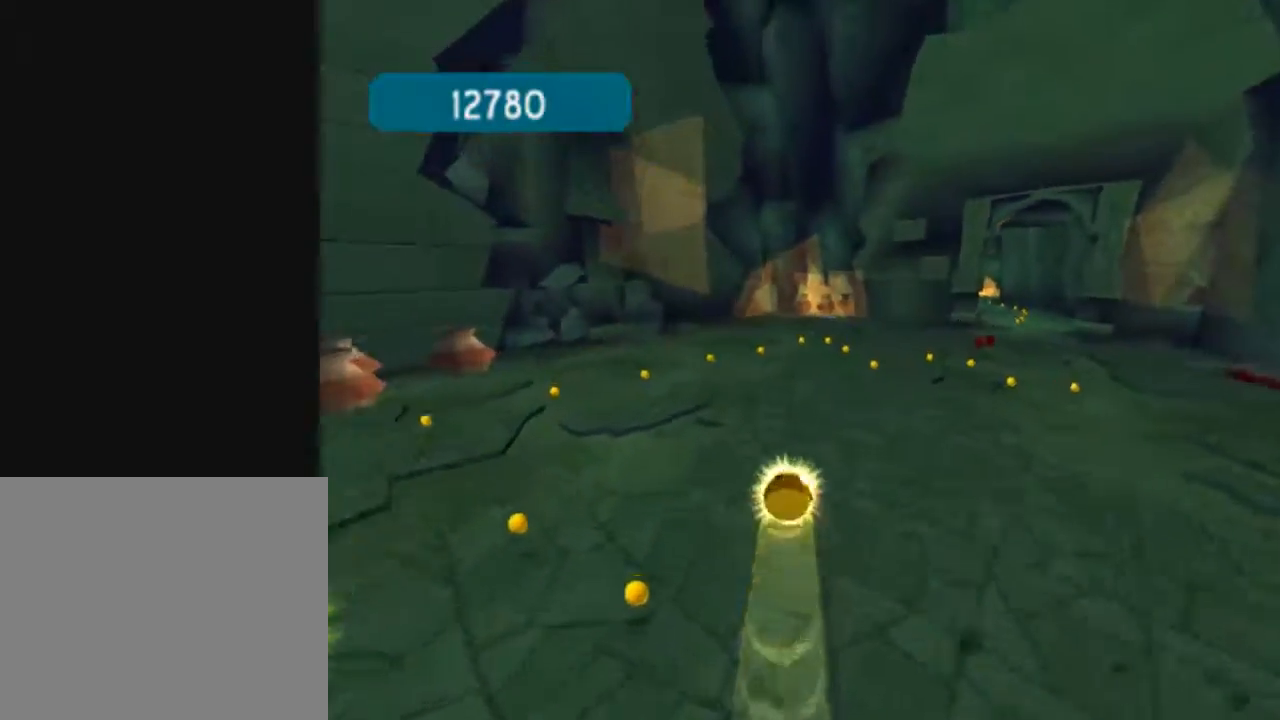
{"buttons": [], "left_stick": "up", "right_stick": "center", "events": [[33, "X", "down"], [217, "X", "up"], [250, "left_stick", "up"]]}
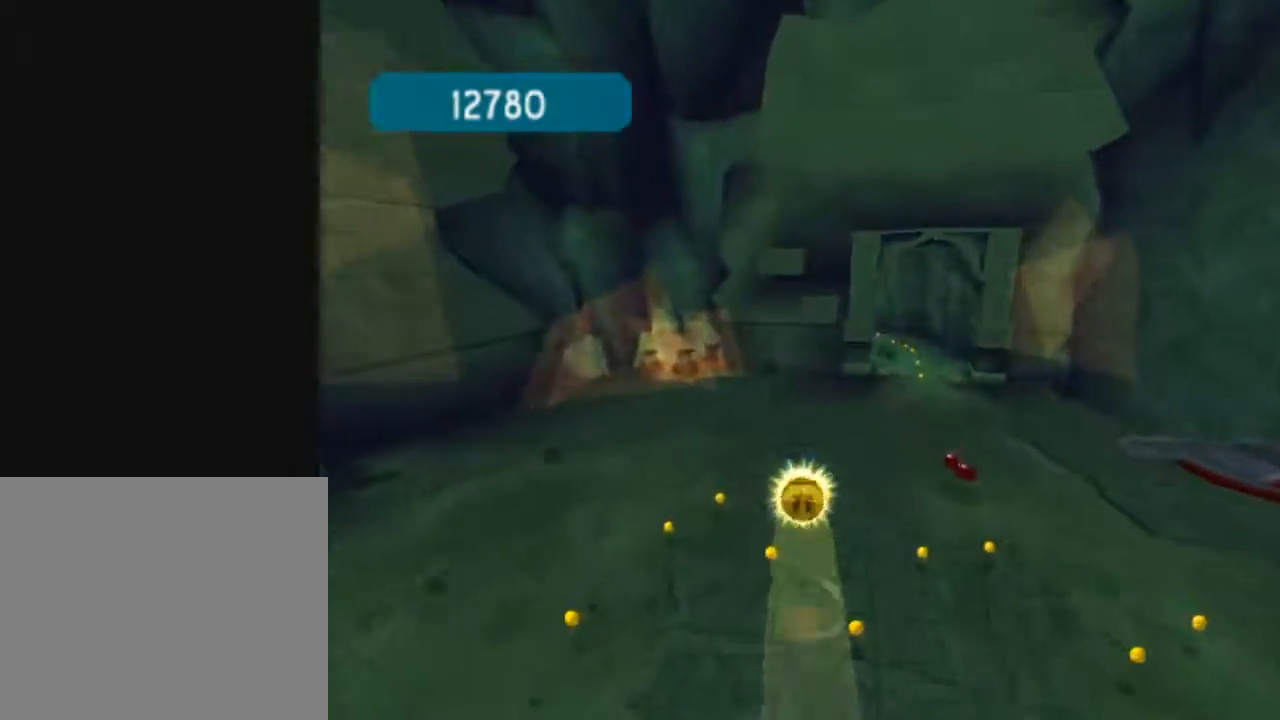
{"buttons": [], "left_stick": "center", "right_stick": "center", "events": [[183, "left_stick", "center"]]}
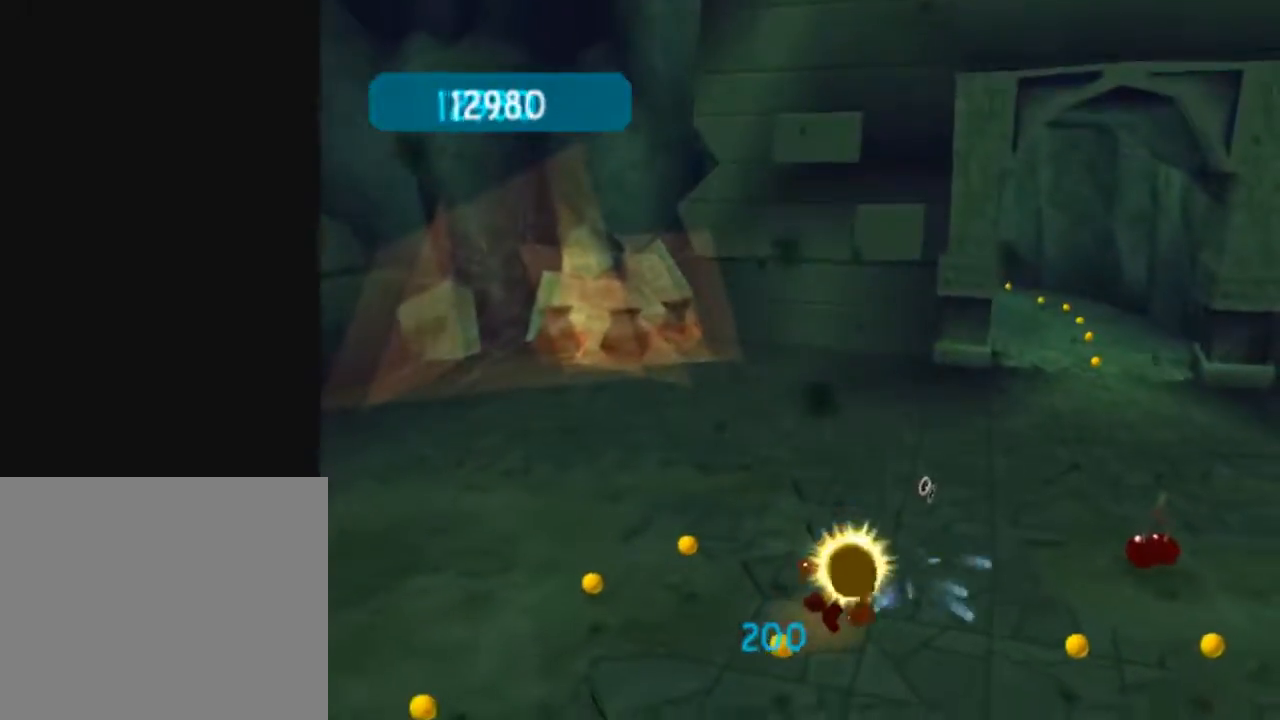
{"buttons": [], "left_stick": "down-right", "right_stick": "center", "events": [[50, "R2", "down"], [233, "left_stick", "down-right"], [250, "right_stick", "down"], [333, "right_stick", "center"], [400, "R2", "up"]]}
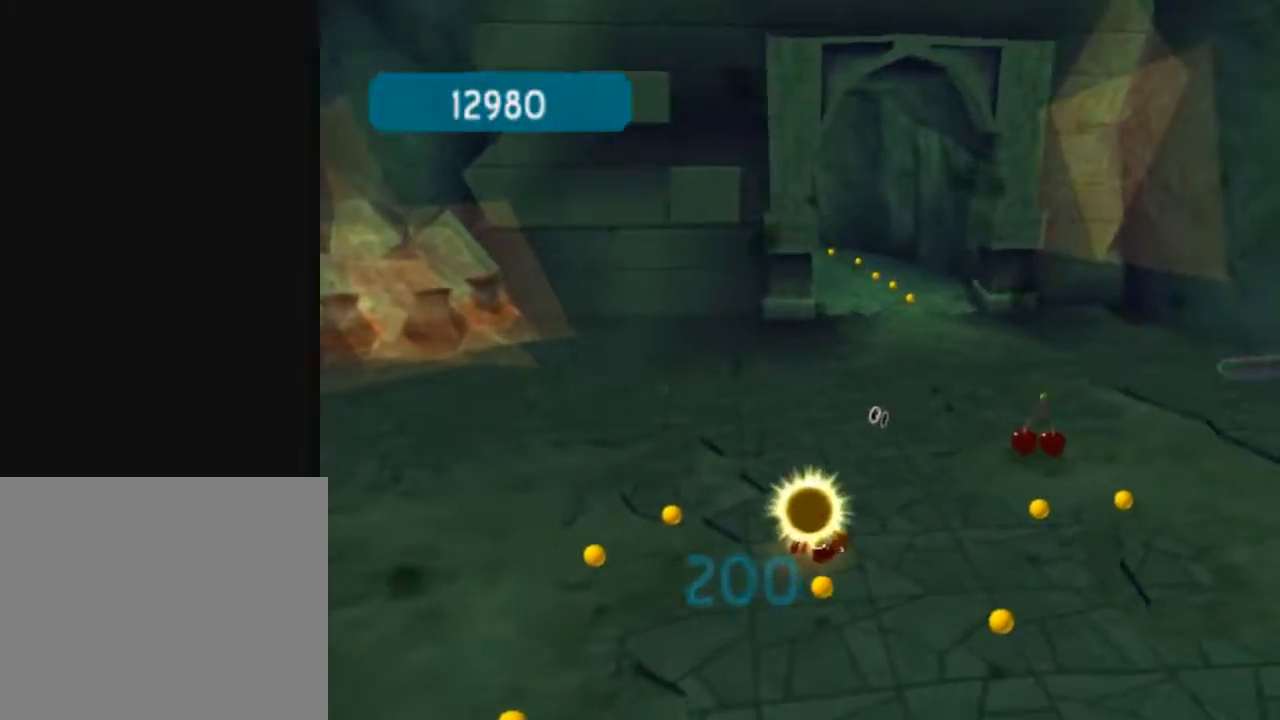
{"buttons": ["Y"], "left_stick": "center", "right_stick": "center", "events": [[350, "Y", "down"], [500, "left_stick", "center"]]}